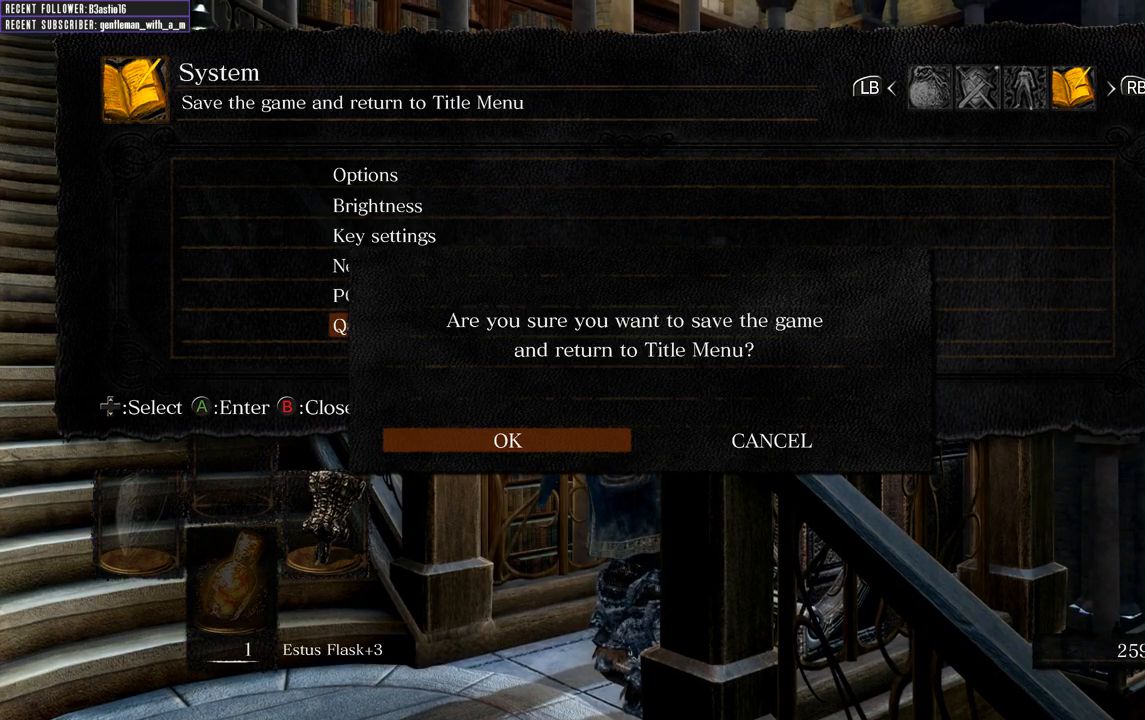
Gameplay with a controller (Xbox layout); each line is a JSON object with the inputs held at the frame after it. "events" lists button and stick changes between this image and that frame as [ms after this image, input, new state], when the widget could be followed in between.
{"buttons": [], "left_stick": "center", "right_stick": "center", "events": [[367, "A", "down"], [483, "A", "up"]]}
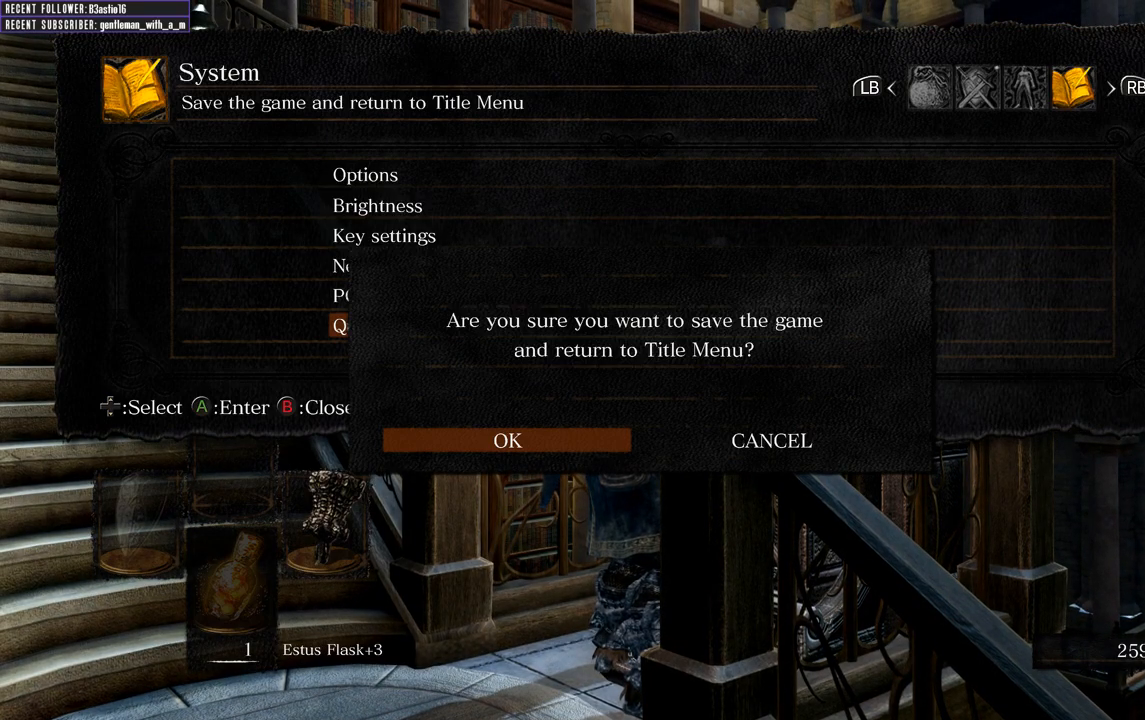
{"buttons": [], "left_stick": "center", "right_stick": "center", "events": []}
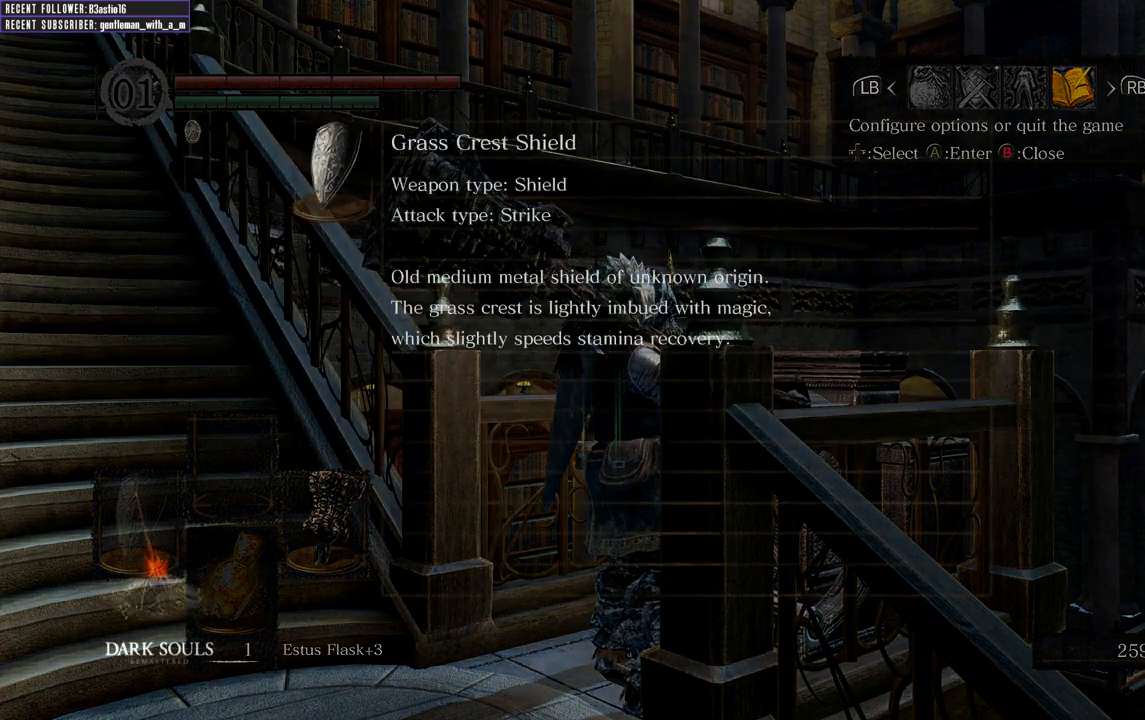
{"buttons": [], "left_stick": "center", "right_stick": "center", "events": []}
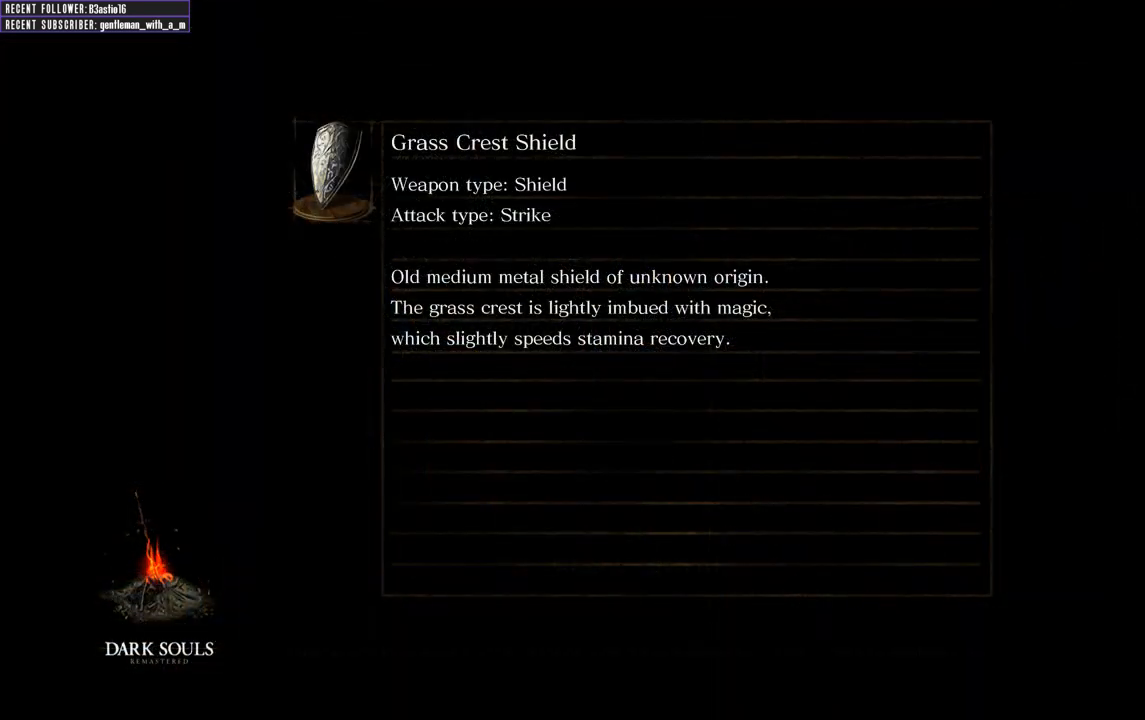
{"buttons": [], "left_stick": "center", "right_stick": "center", "events": []}
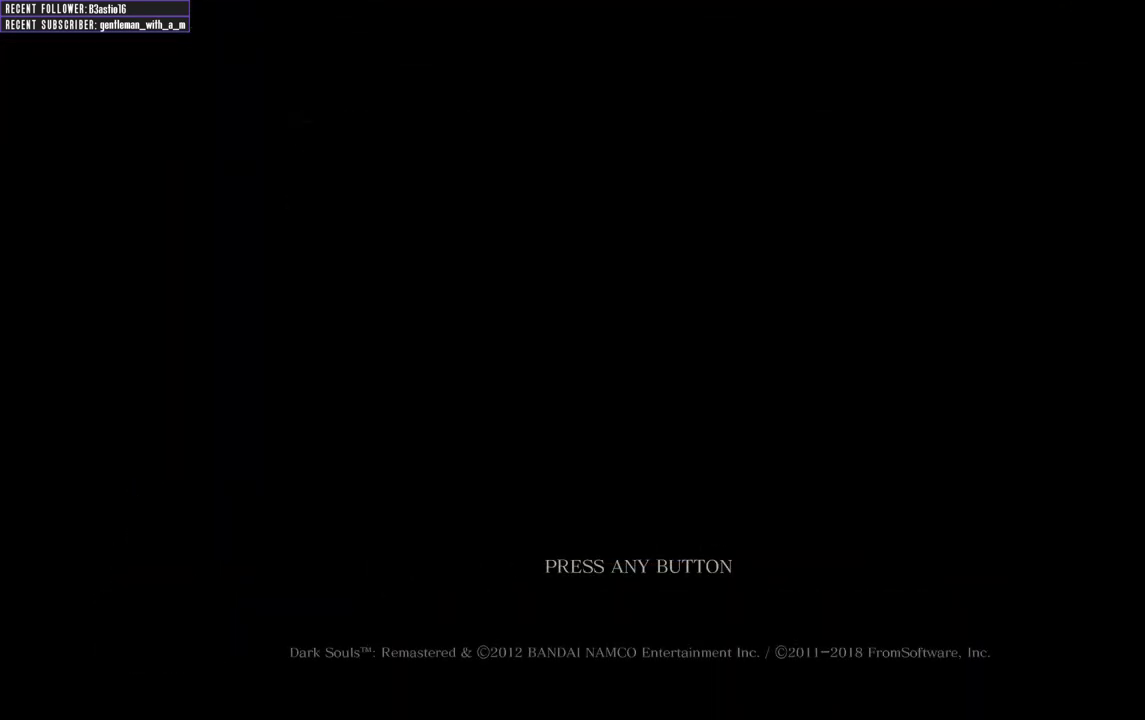
{"buttons": ["A"], "left_stick": "center", "right_stick": "center", "events": [[250, "A", "down"], [383, "A", "up"], [483, "A", "down"]]}
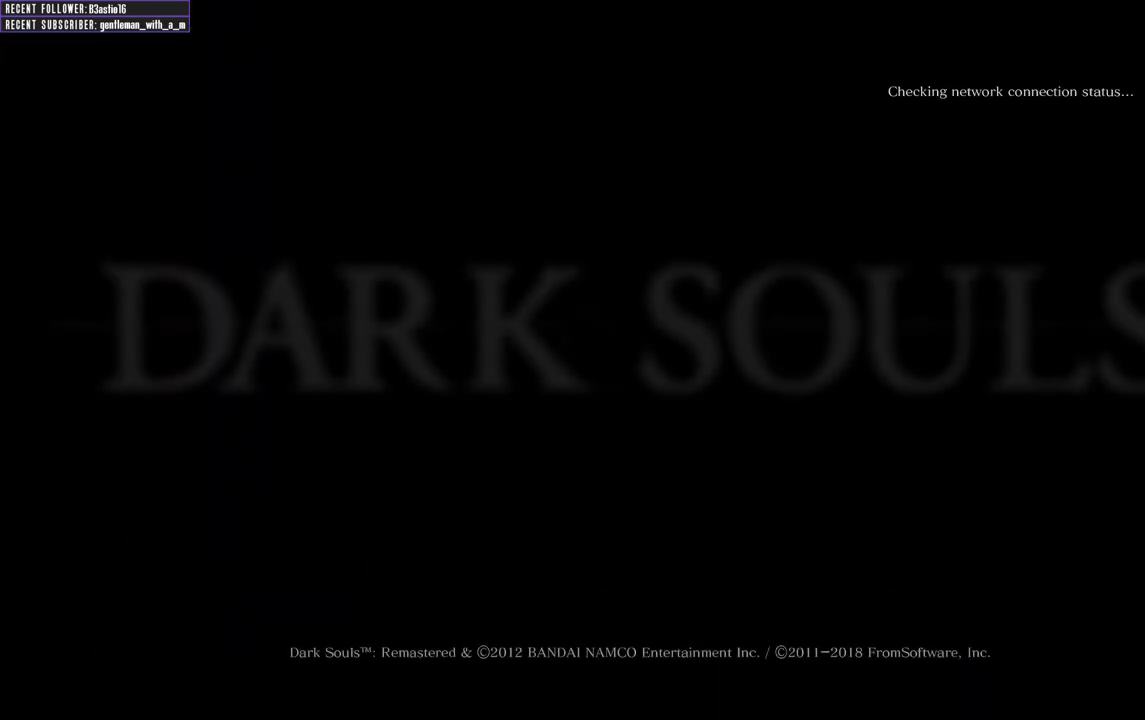
{"buttons": [], "left_stick": "center", "right_stick": "center", "events": [[67, "A", "up"], [283, "A", "down"], [417, "A", "up"]]}
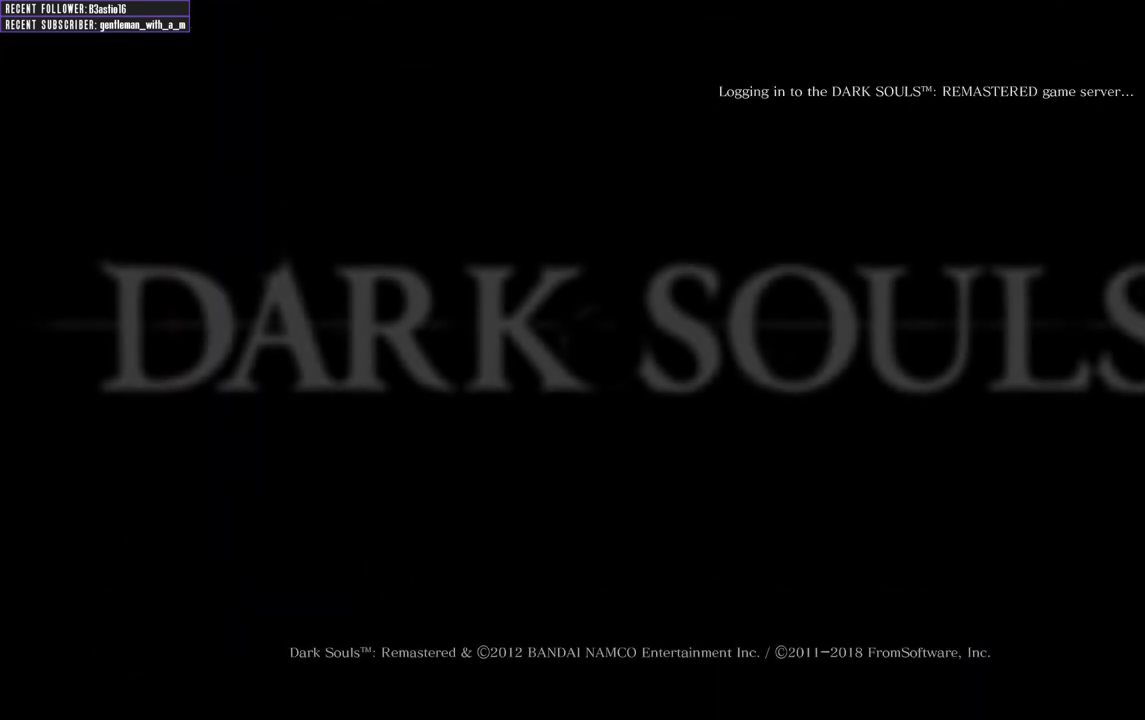
{"buttons": [], "left_stick": "center", "right_stick": "center", "events": [[17, "A", "down"], [133, "A", "up"], [233, "A", "down"], [317, "A", "up"], [400, "A", "down"], [500, "A", "up"]]}
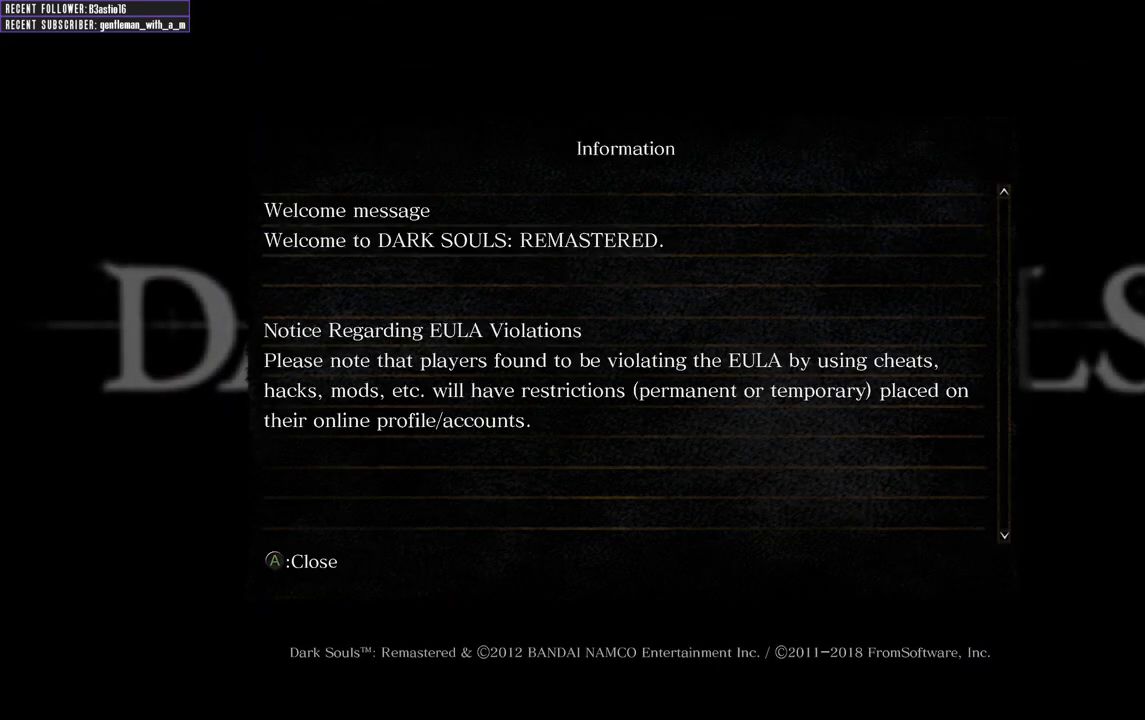
{"buttons": [], "left_stick": "center", "right_stick": "center", "events": [[83, "A", "down"], [183, "A", "up"], [317, "A", "down"], [400, "A", "up"]]}
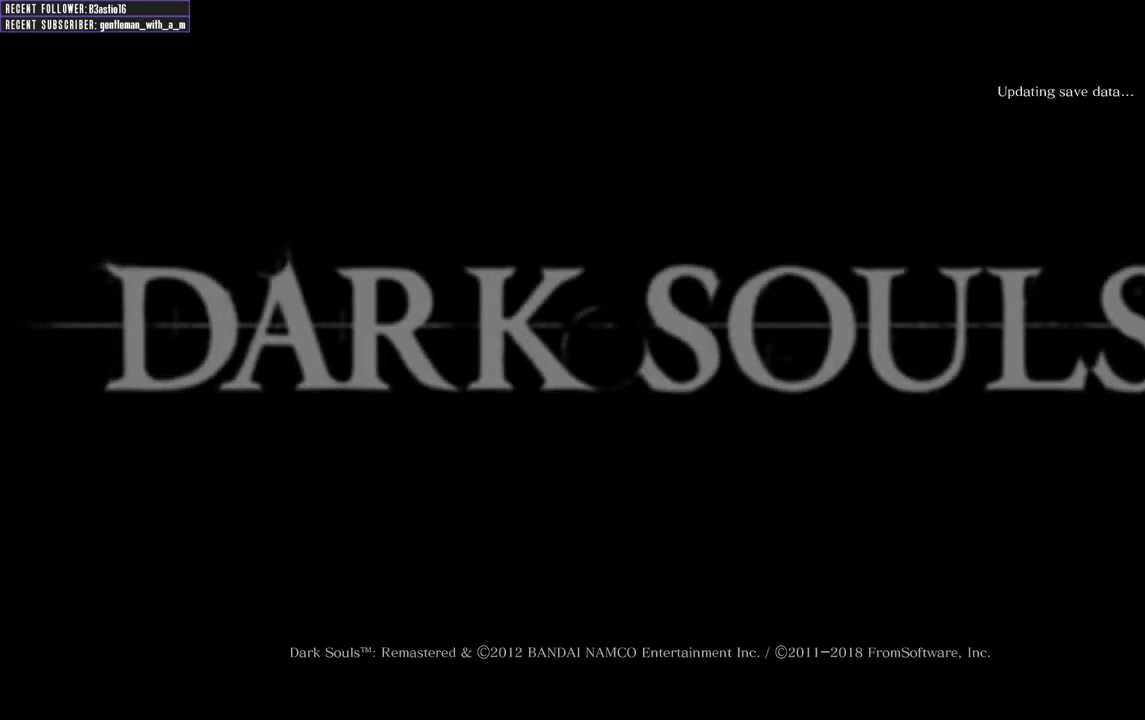
{"buttons": [], "left_stick": "center", "right_stick": "center", "events": []}
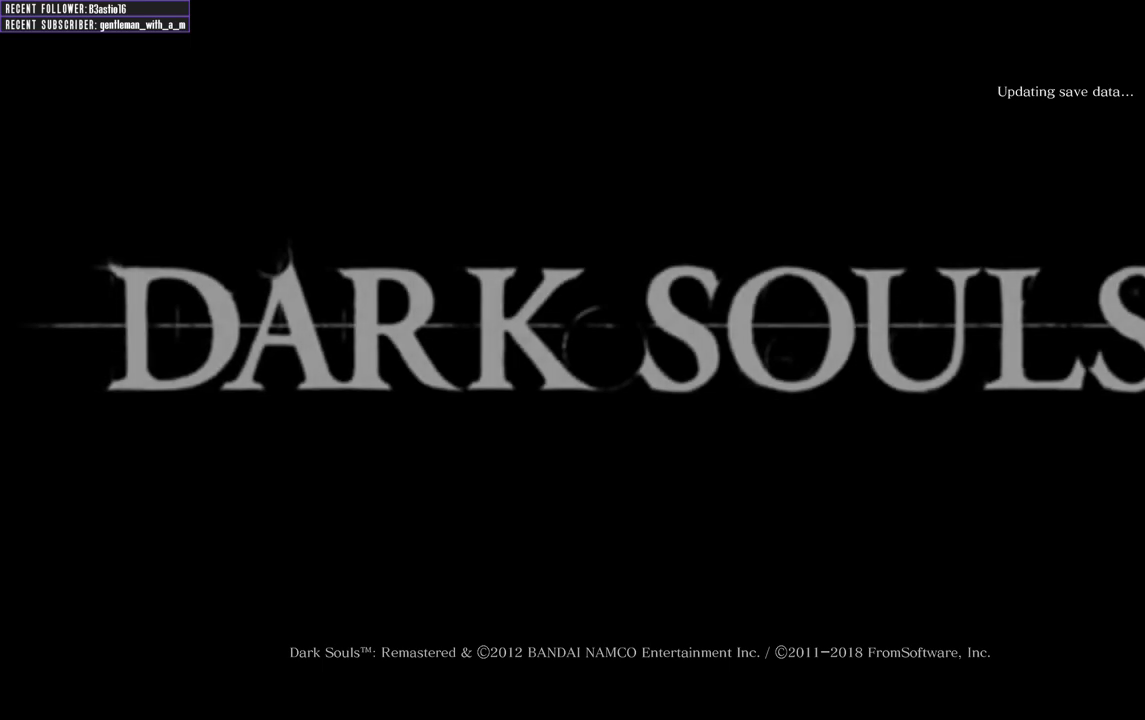
{"buttons": [], "left_stick": "center", "right_stick": "center", "events": []}
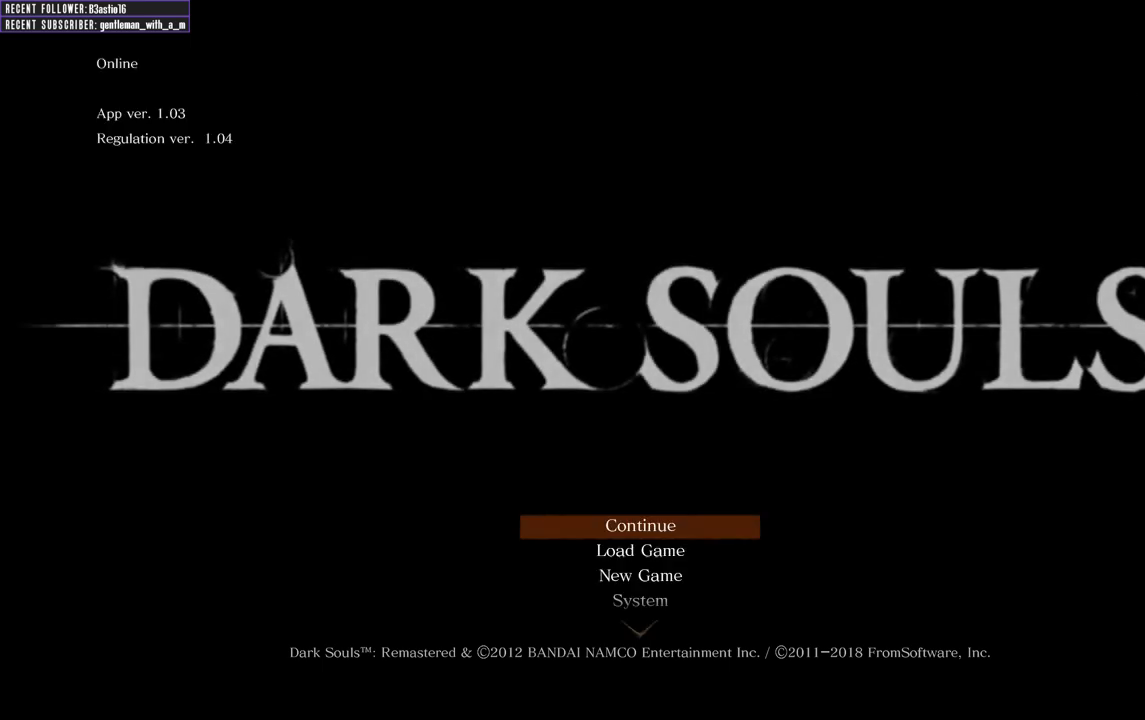
{"buttons": [], "left_stick": "center", "right_stick": "center", "events": [[117, "right_stick", "up"], [250, "right_stick", "center"], [333, "A", "down"], [433, "A", "up"]]}
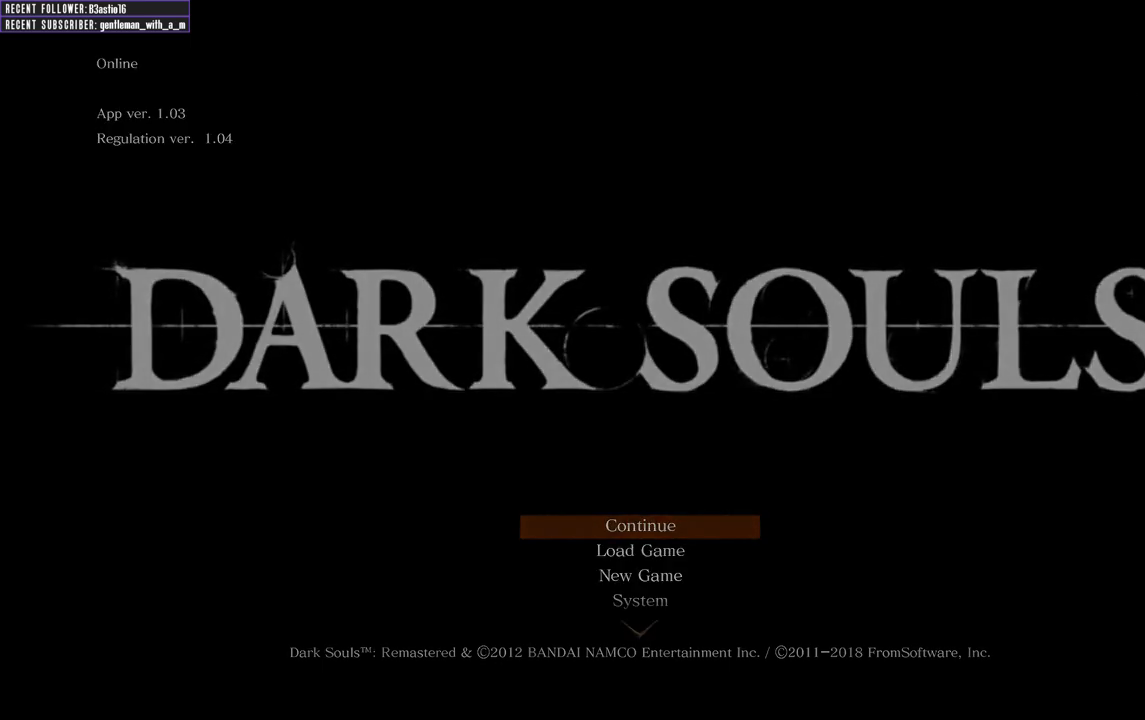
{"buttons": [], "left_stick": "center", "right_stick": "center", "events": []}
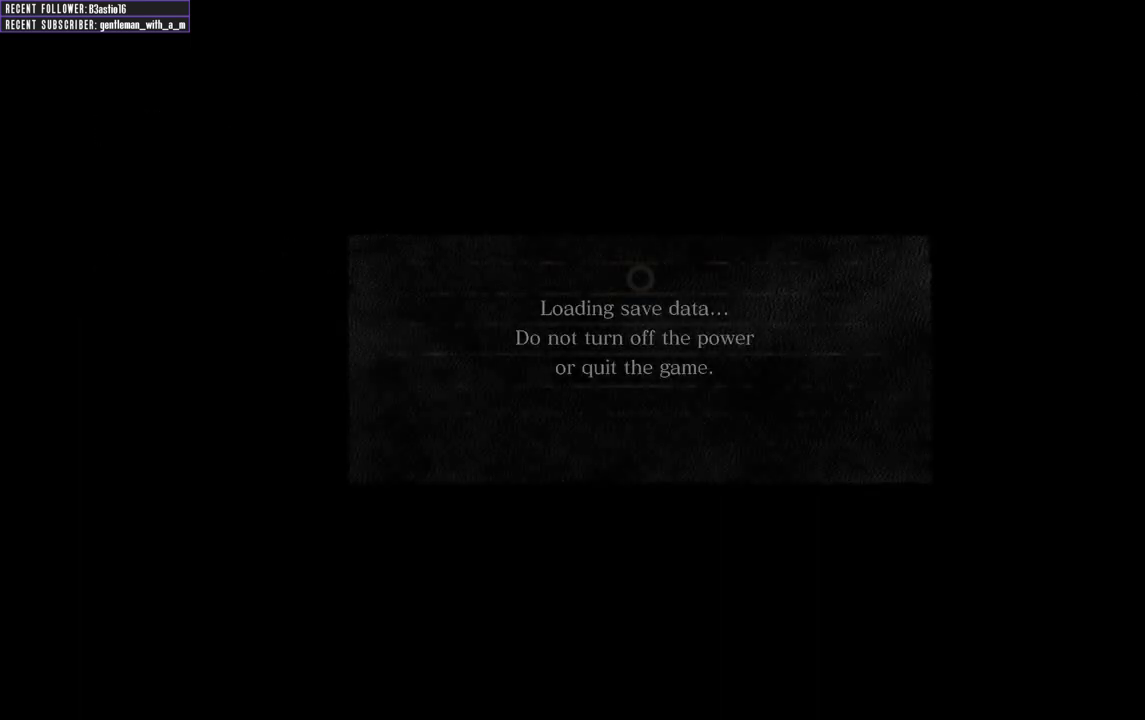
{"buttons": [], "left_stick": "center", "right_stick": "center", "events": []}
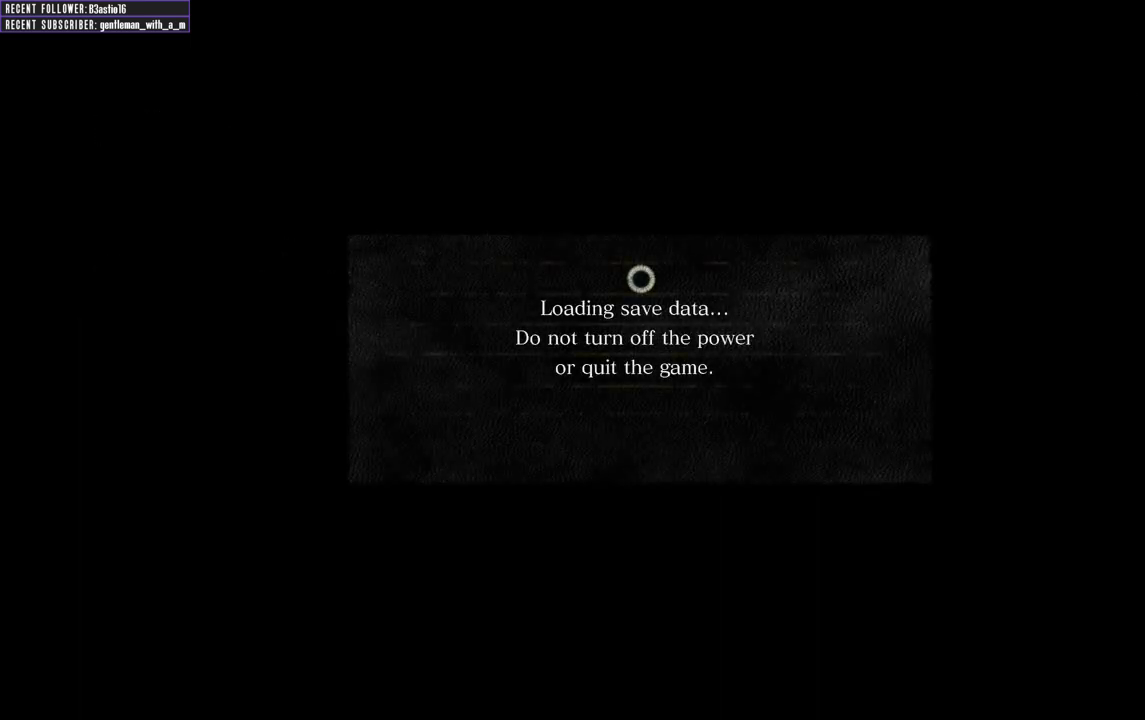
{"buttons": [], "left_stick": "center", "right_stick": "center", "events": []}
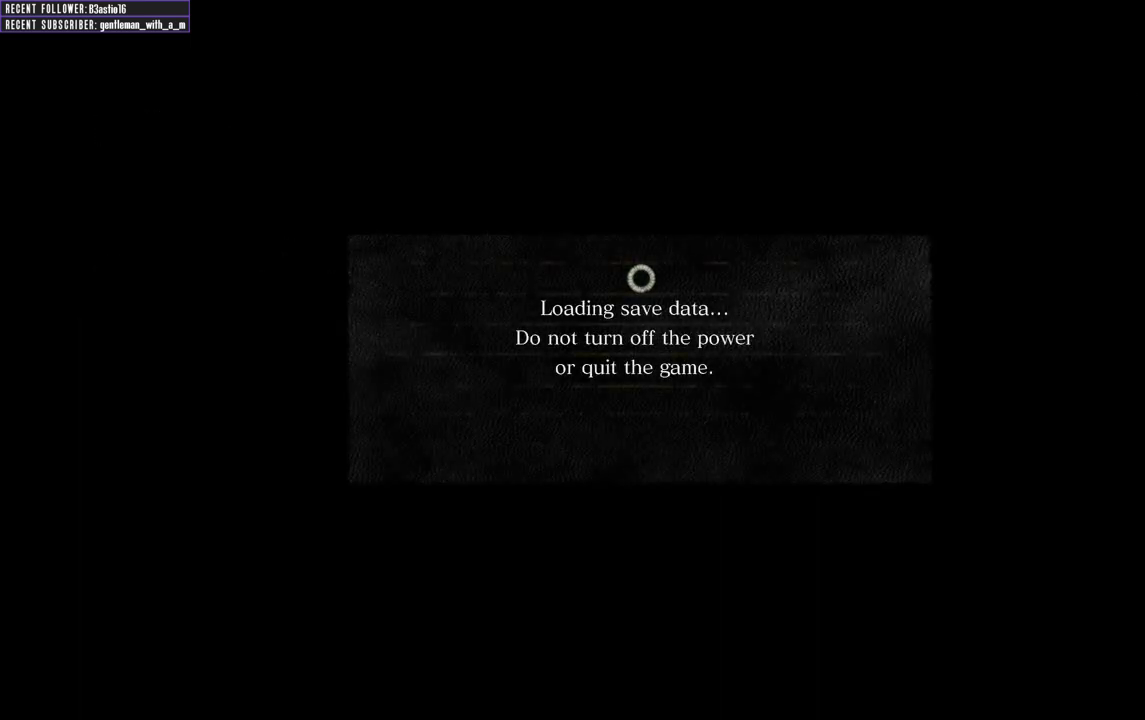
{"buttons": [], "left_stick": "center", "right_stick": "center", "events": []}
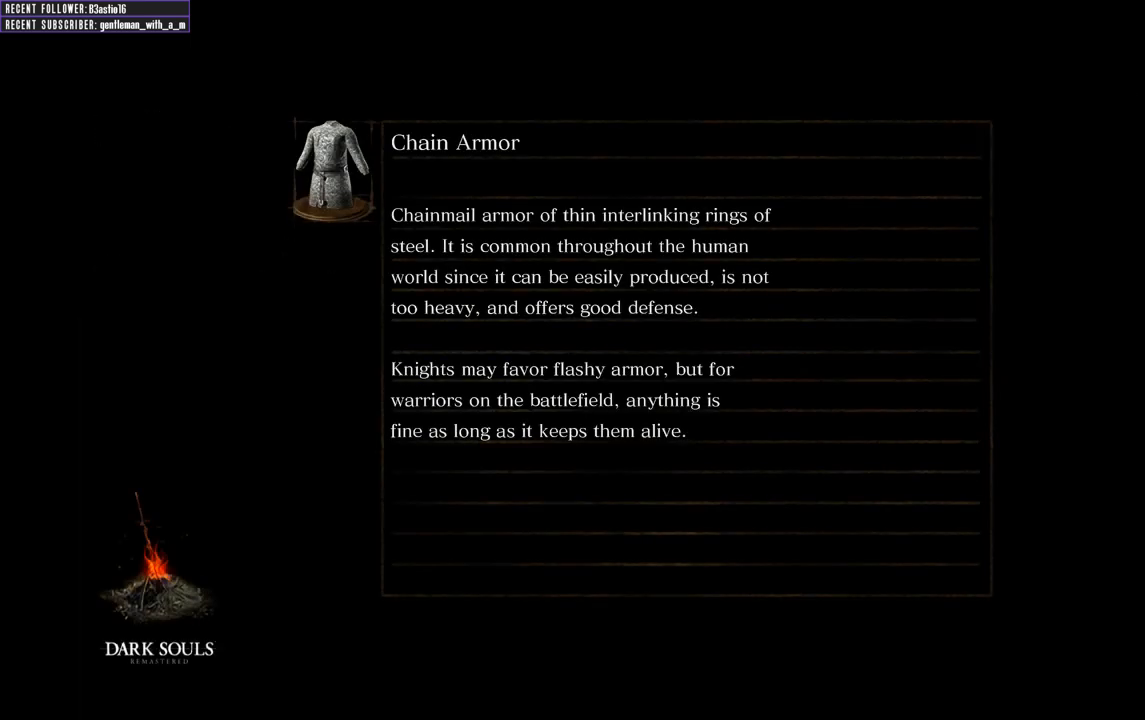
{"buttons": [], "left_stick": "center", "right_stick": "center", "events": [[183, "right_stick", "up"], [450, "right_stick", "center"]]}
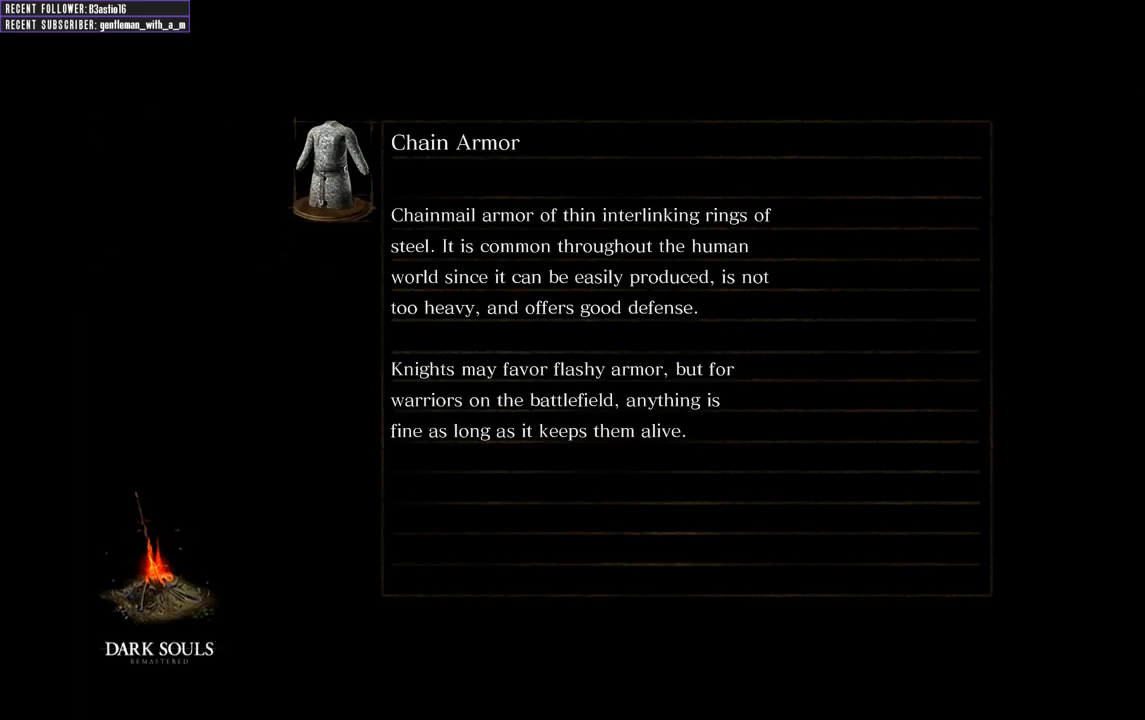
{"buttons": [], "left_stick": "center", "right_stick": "up", "events": [[183, "right_stick", "up"]]}
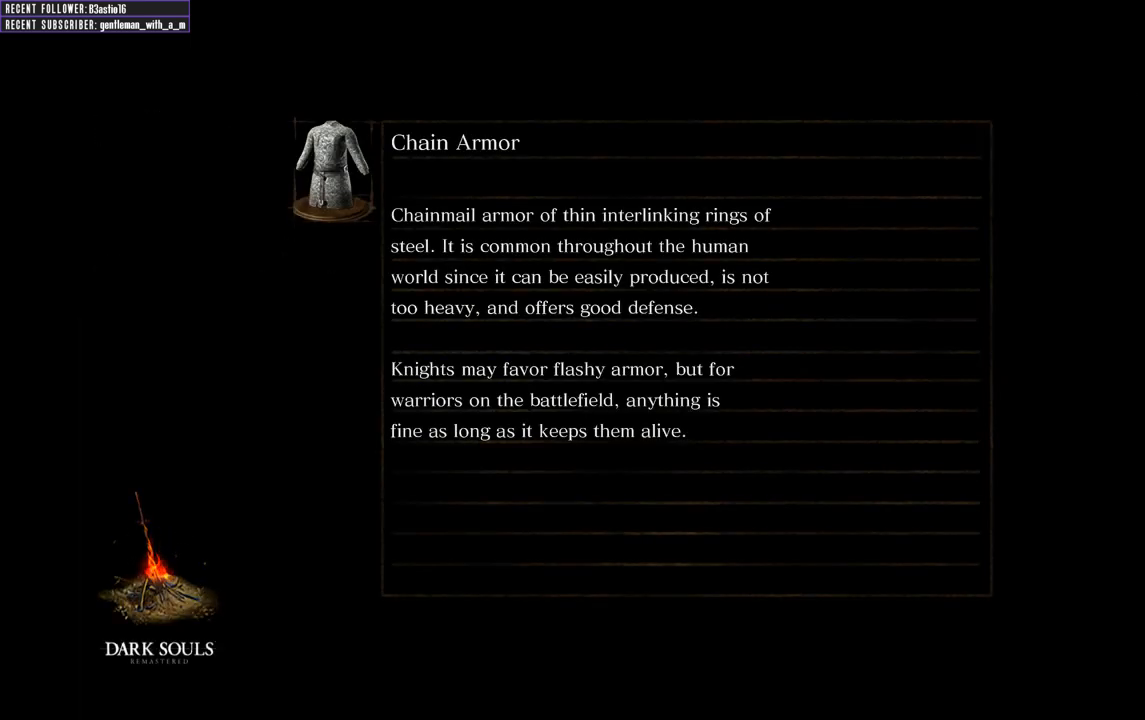
{"buttons": [], "left_stick": "center", "right_stick": "up", "events": []}
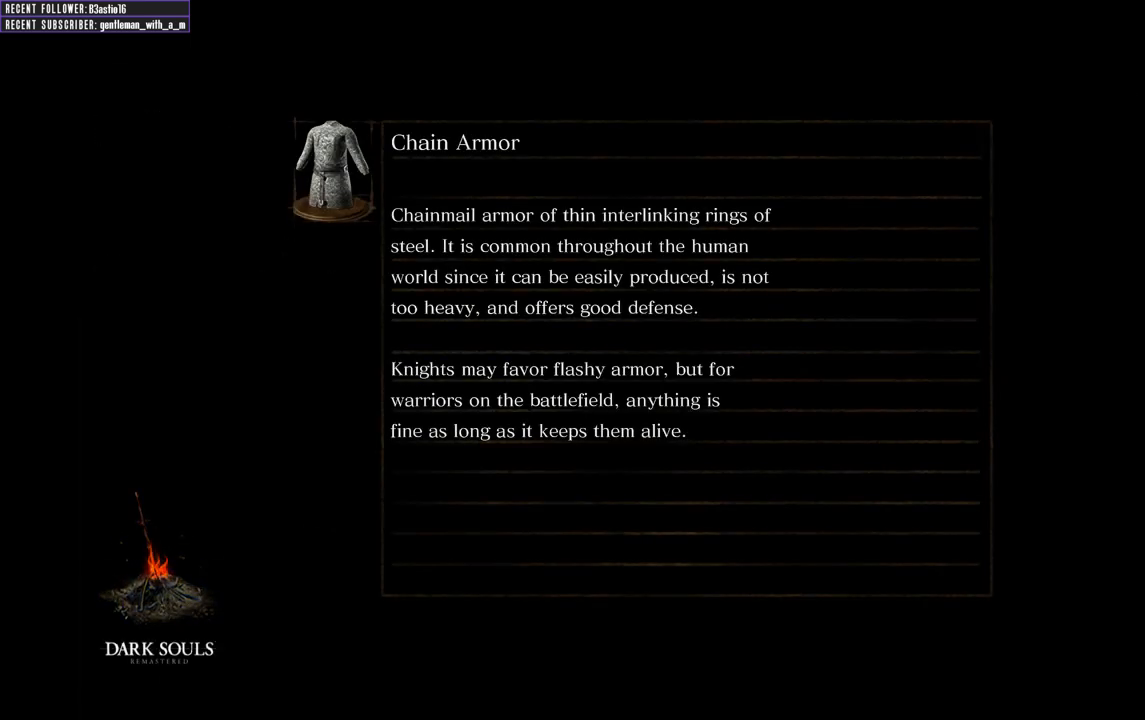
{"buttons": [], "left_stick": "center", "right_stick": "up", "events": [[200, "right_stick", "center"], [417, "right_stick", "up"]]}
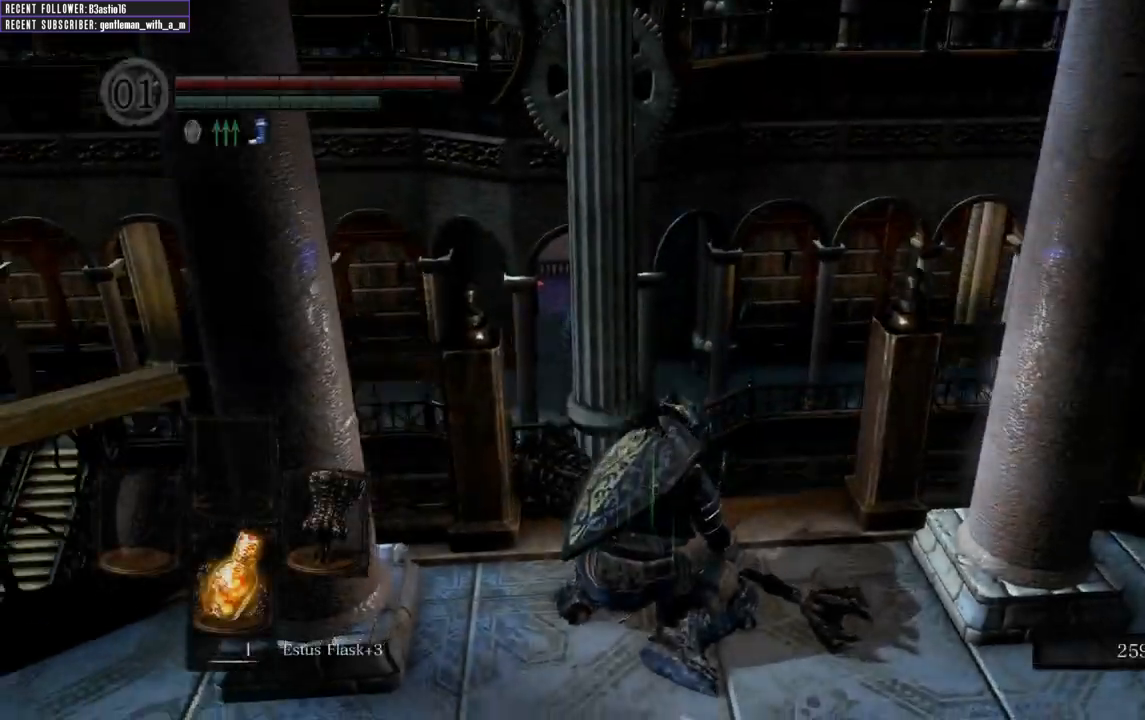
{"buttons": [], "left_stick": "center", "right_stick": "up", "events": []}
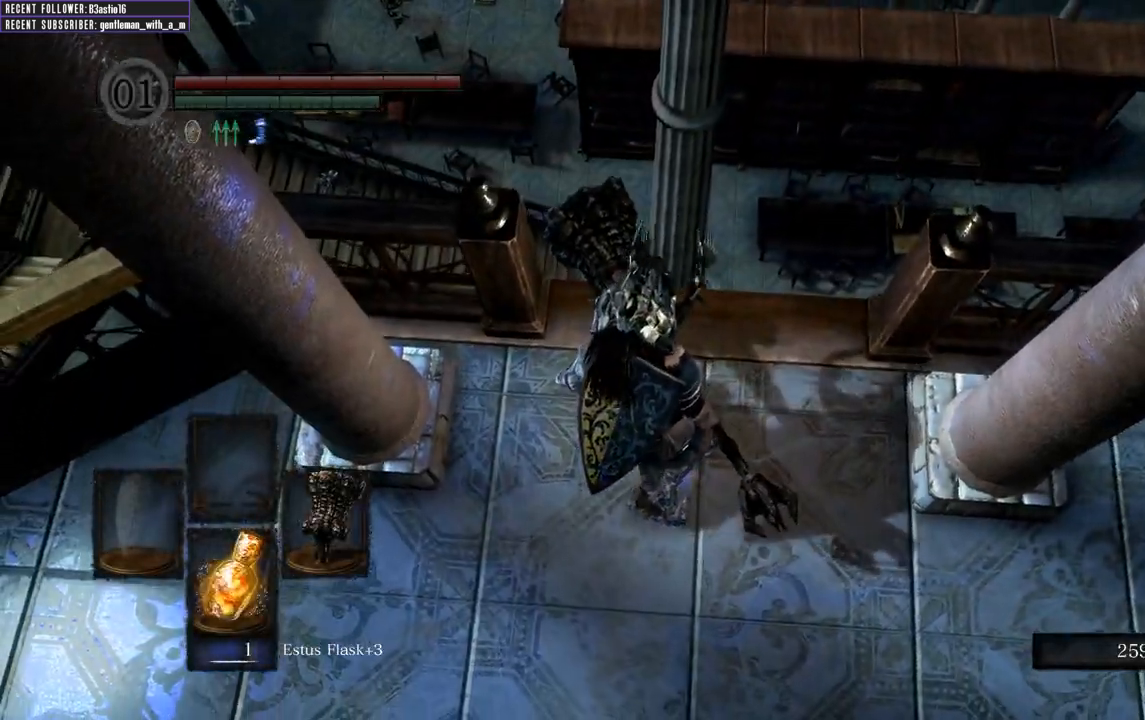
{"buttons": [], "left_stick": "left", "right_stick": "center", "events": [[67, "right_stick", "center"], [100, "left_stick", "right"], [183, "left_stick", "up-right"], [333, "left_stick", "up-left"], [433, "left_stick", "left"]]}
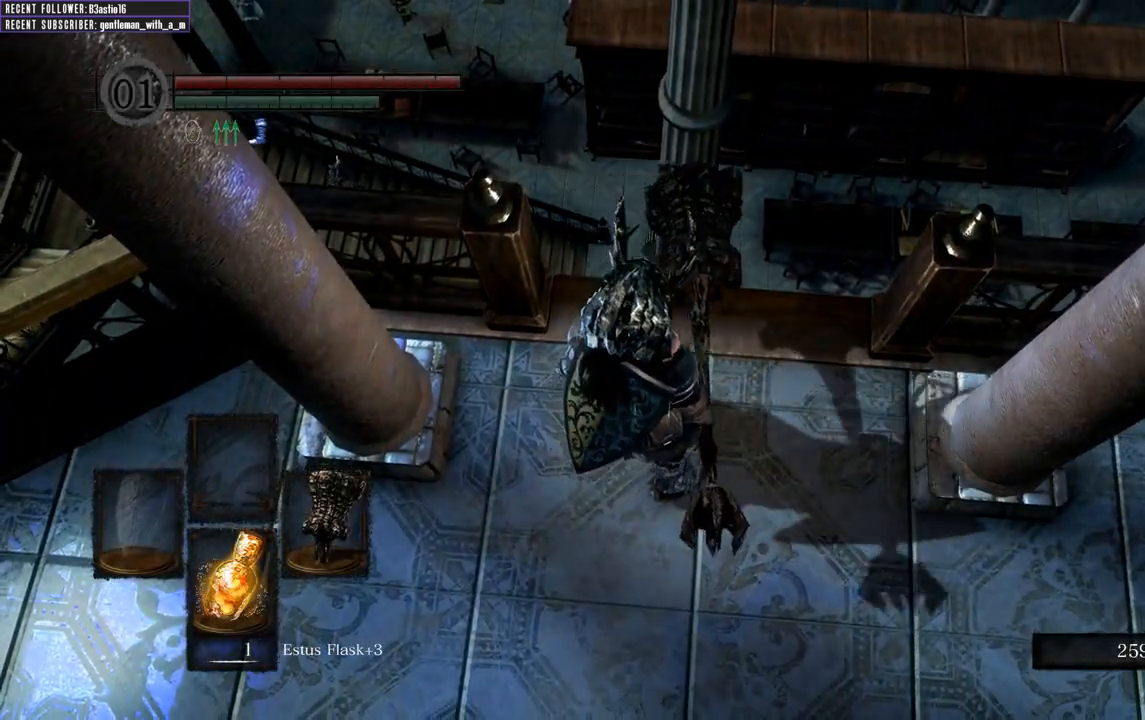
{"buttons": [], "left_stick": "up-right", "right_stick": "center", "events": [[100, "left_stick", "down-left"], [300, "left_stick", "down-right"], [400, "left_stick", "up-right"]]}
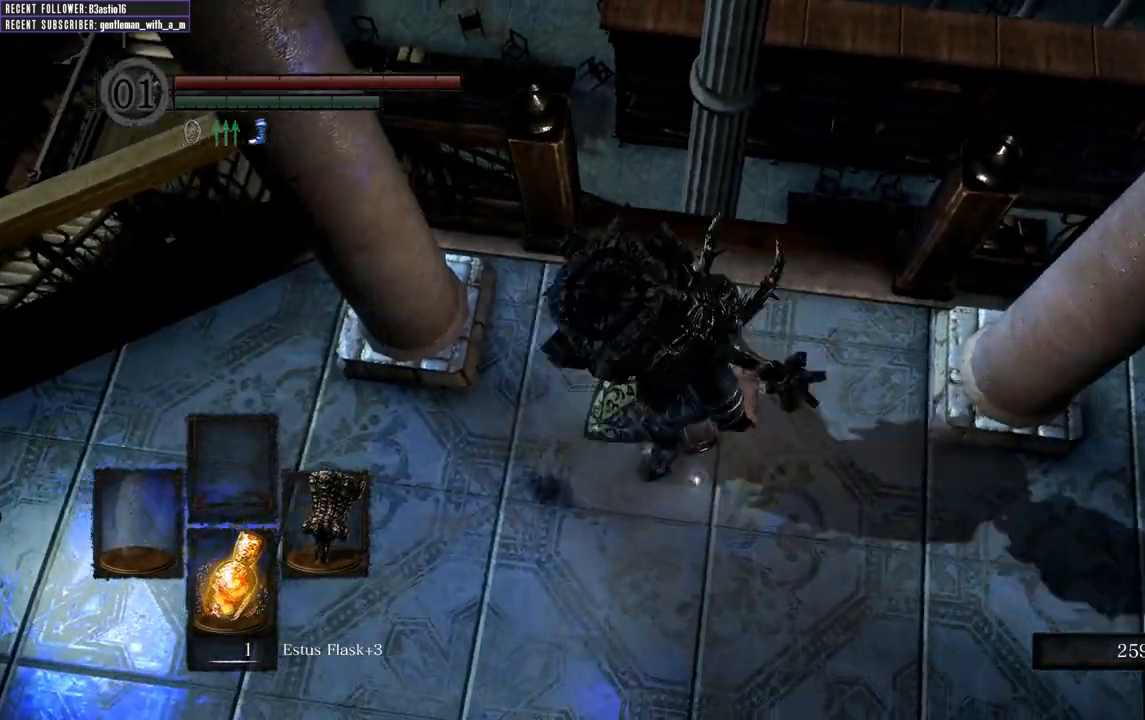
{"buttons": [], "left_stick": "down-right", "right_stick": "center", "events": [[33, "left_stick", "up"], [183, "left_stick", "left"], [367, "left_stick", "down"], [450, "left_stick", "down-right"]]}
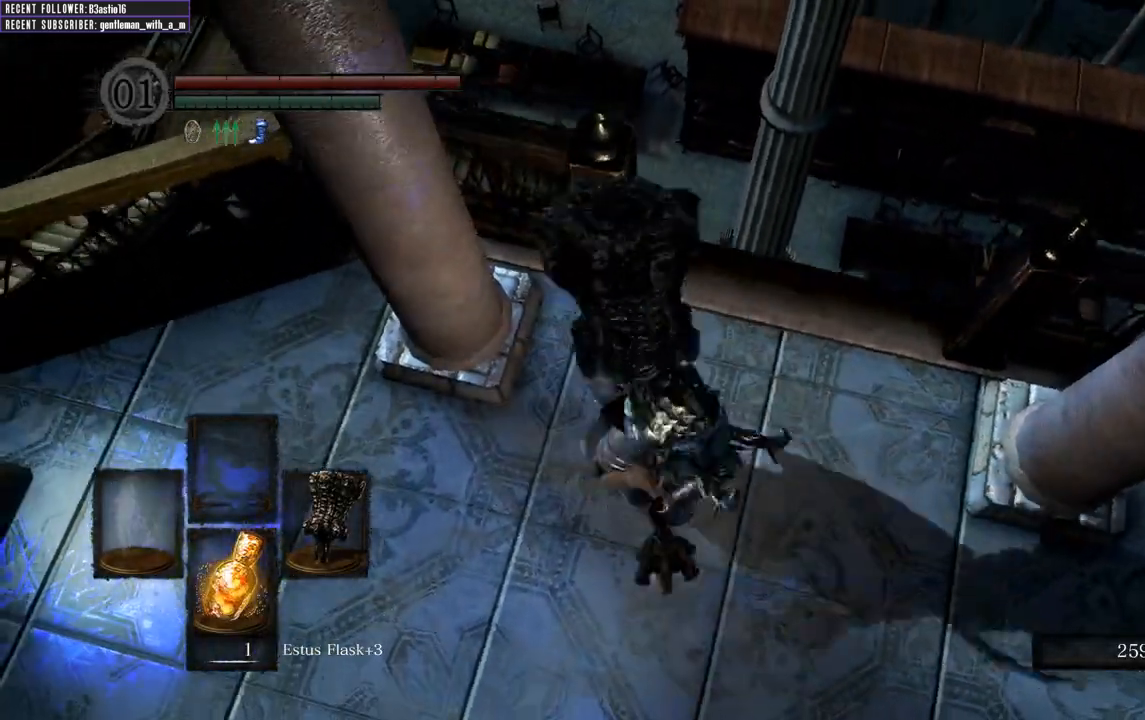
{"buttons": [], "left_stick": "up", "right_stick": "center", "events": [[17, "left_stick", "right"], [83, "left_stick", "up-right"], [217, "left_stick", "up"]]}